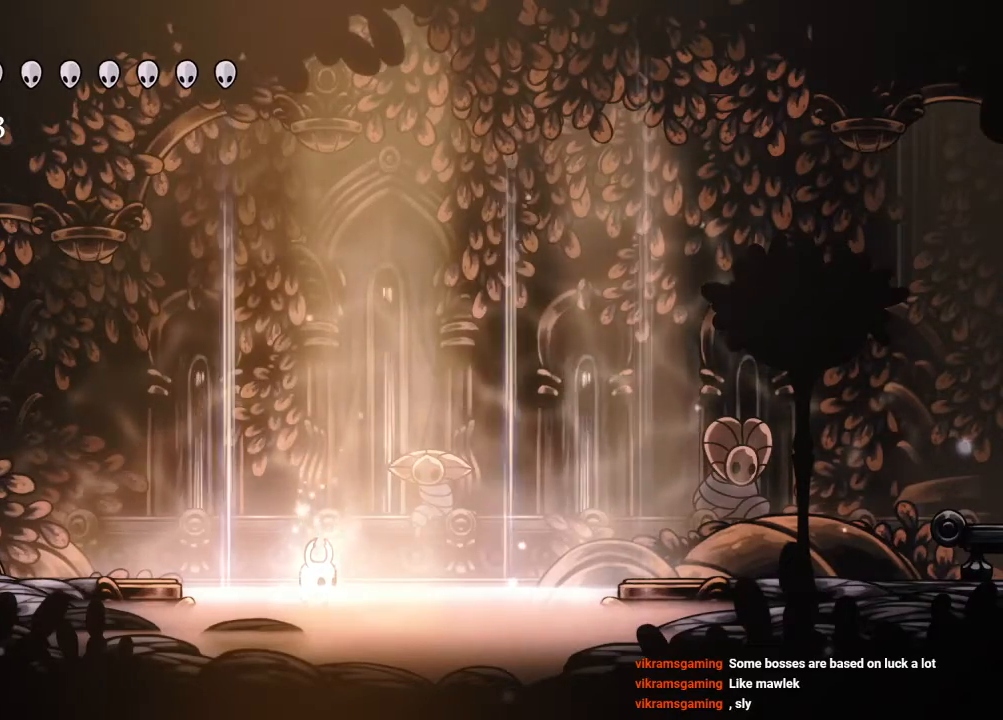
Gameplay with a controller (Xbox layout); each line is a JSON object with the inputs held at the frame after it (dt_ms = milliseconds from this image to that frame). "events" lists button and stick changes between this image and that frame as [ms after this image, input, new state], when the widget could be followed in between. Not read: R3.
{"dt_ms": 500, "buttons": ["DPAD_LEFT"], "left_stick": "center", "right_stick": "center", "events": [[100, "DPAD_LEFT", "down"], [133, "A", "down"], [267, "R2", "down"], [367, "A", "up"], [450, "R2", "up"]]}
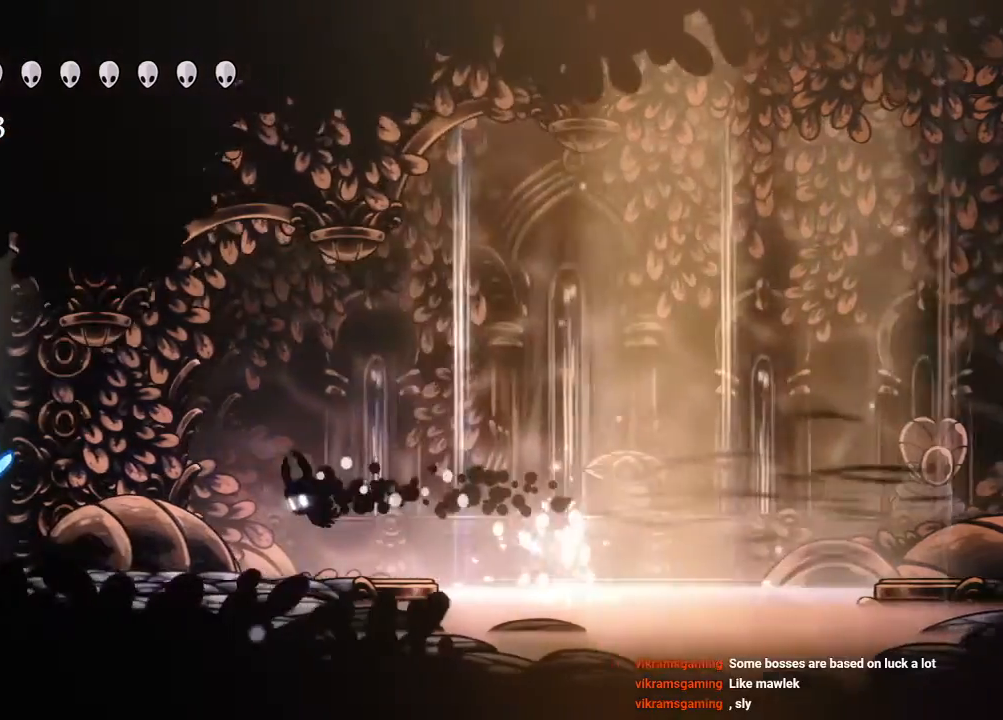
{"dt_ms": 500, "buttons": ["DPAD_LEFT"], "left_stick": "center", "right_stick": "center", "events": [[233, "R2", "down"], [417, "R2", "up"]]}
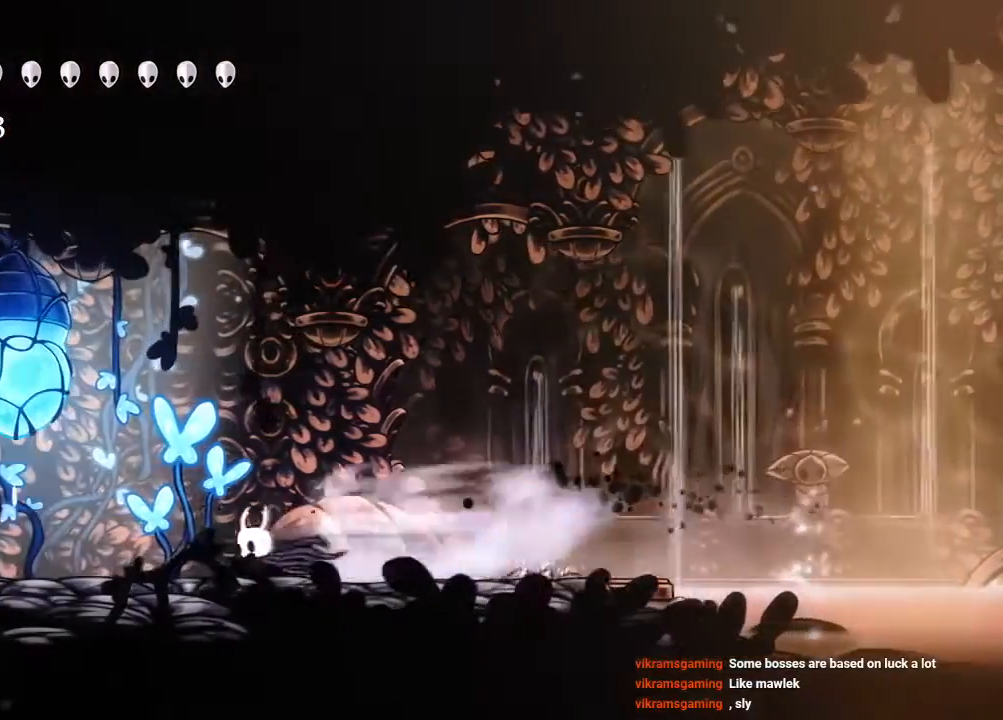
{"dt_ms": 500, "buttons": [], "left_stick": "center", "right_stick": "center", "events": [[33, "DPAD_LEFT", "up"], [100, "A", "down"], [200, "X", "down"], [467, "X", "up"], [483, "A", "up"]]}
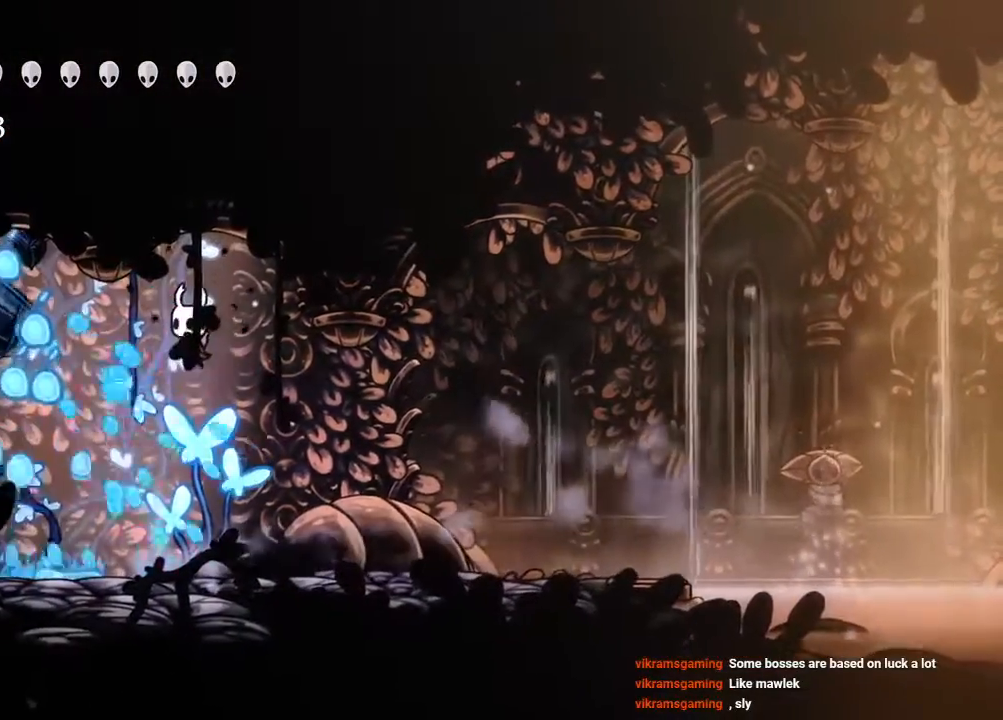
{"dt_ms": 500, "buttons": ["DPAD_LEFT"], "left_stick": "center", "right_stick": "center", "events": [[83, "DPAD_LEFT", "down"], [150, "X", "down"], [267, "X", "up"]]}
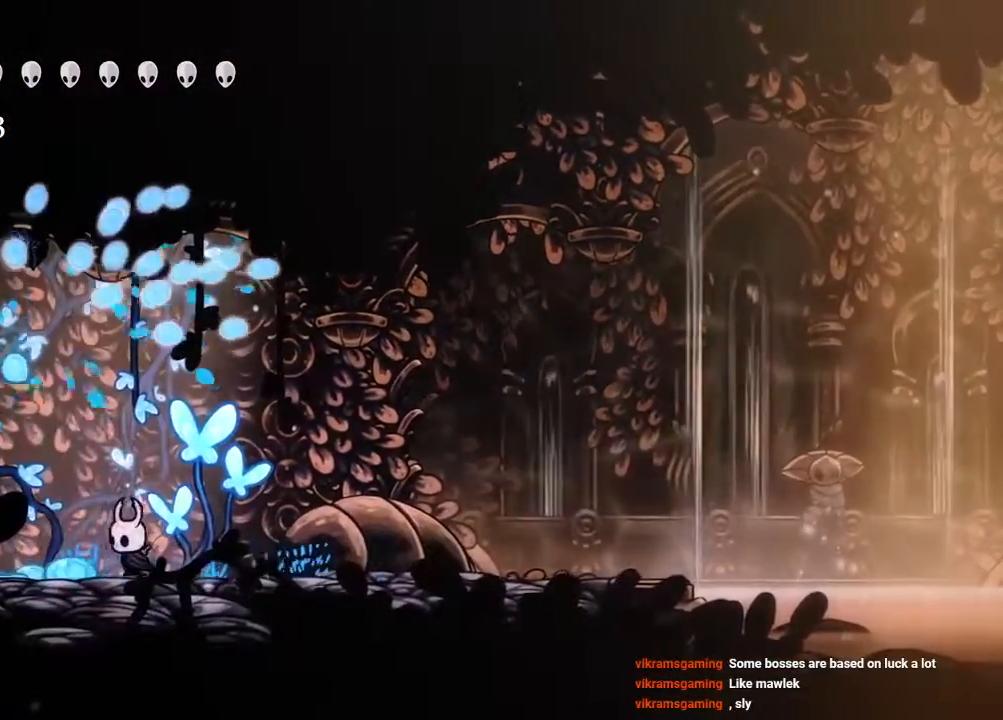
{"dt_ms": 500, "buttons": [], "left_stick": "center", "right_stick": "center", "events": [[117, "X", "down"], [267, "X", "up"], [500, "DPAD_LEFT", "up"]]}
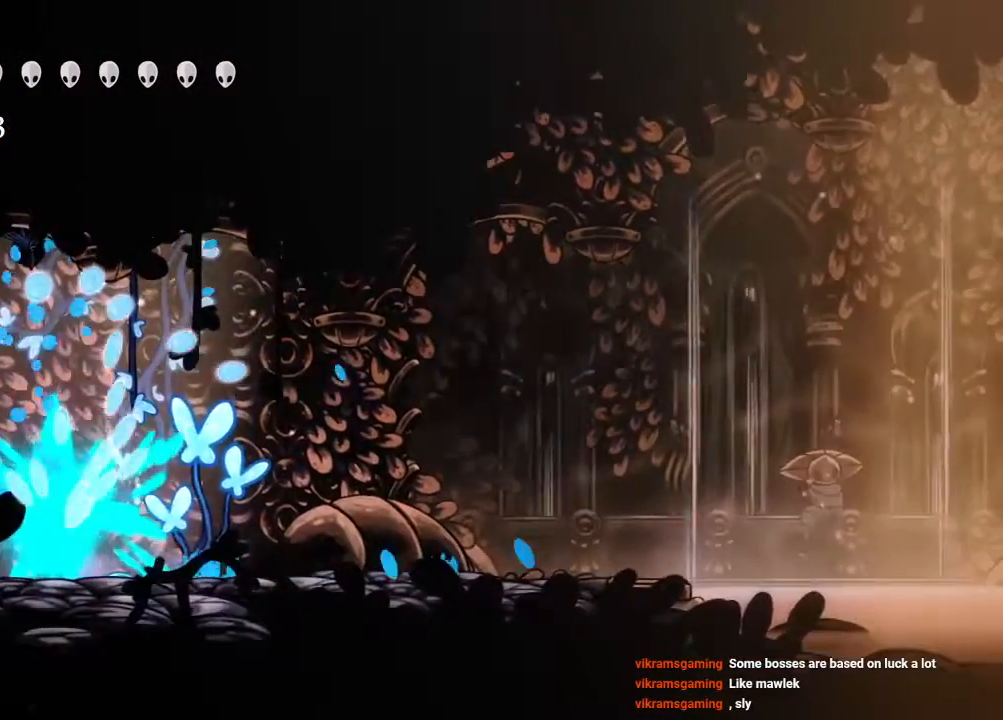
{"dt_ms": 500, "buttons": ["L2"], "left_stick": "center", "right_stick": "center", "events": [[50, "DPAD_RIGHT", "down"], [100, "L2", "down"], [133, "DPAD_RIGHT", "up"]]}
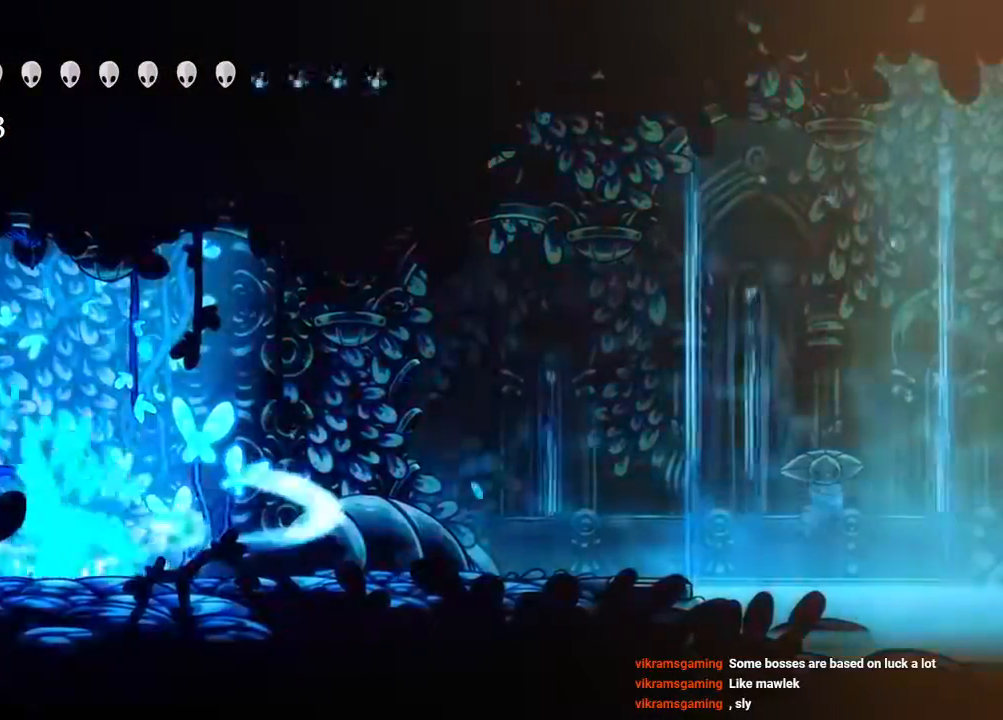
{"dt_ms": 1000, "buttons": [], "left_stick": "center", "right_stick": "center"}
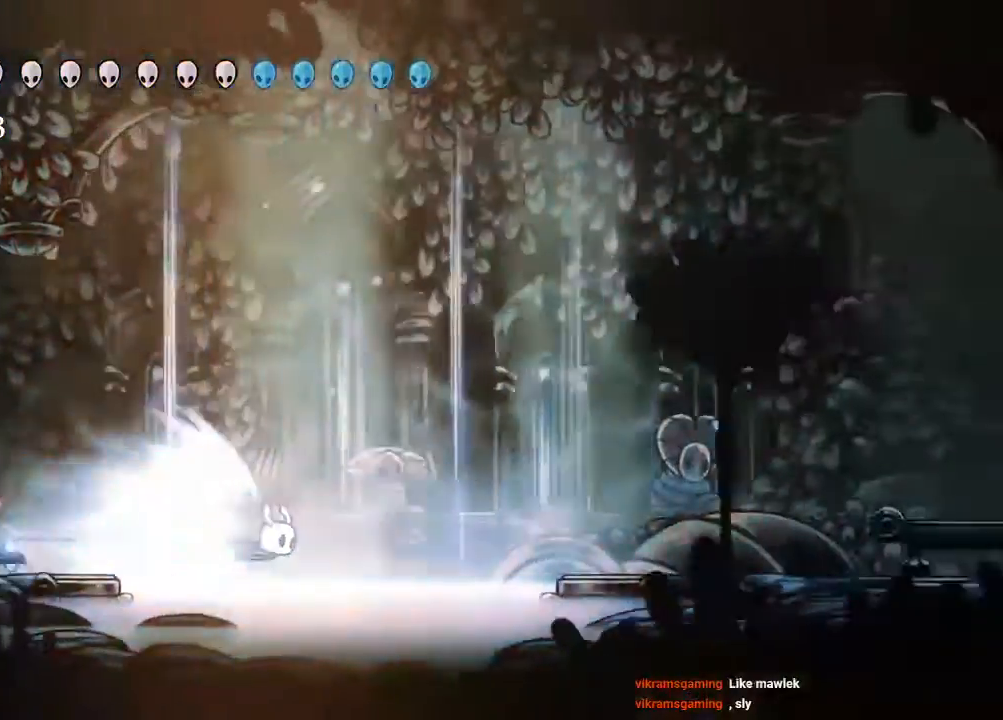
{"dt_ms": 500, "buttons": [], "left_stick": "center", "right_stick": "center"}
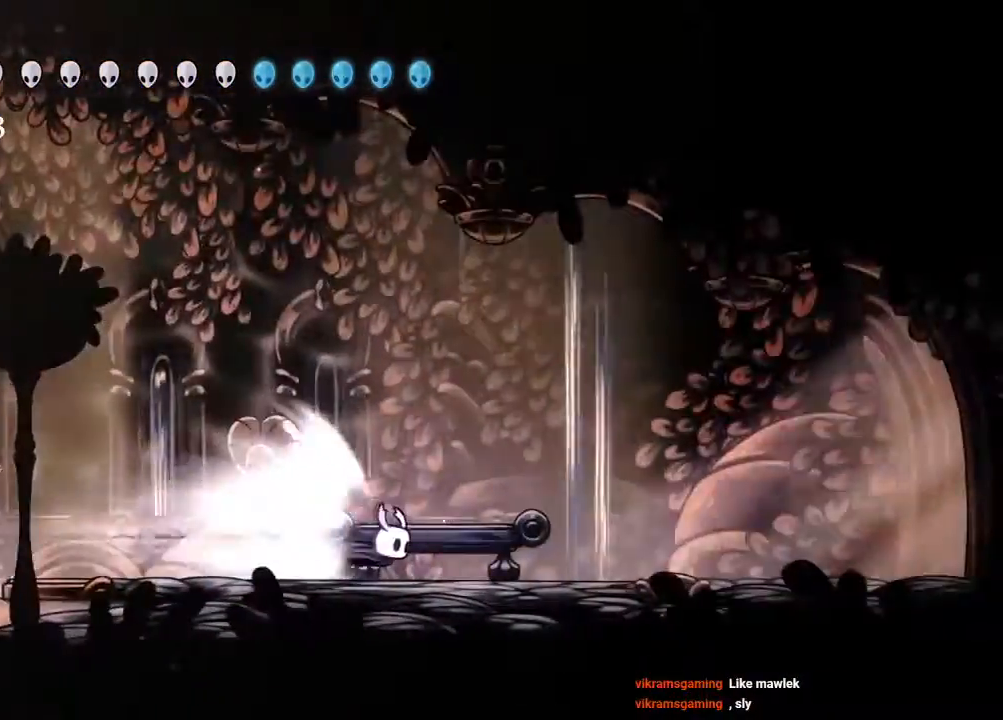
{"dt_ms": 500, "buttons": [], "left_stick": "center", "right_stick": "center"}
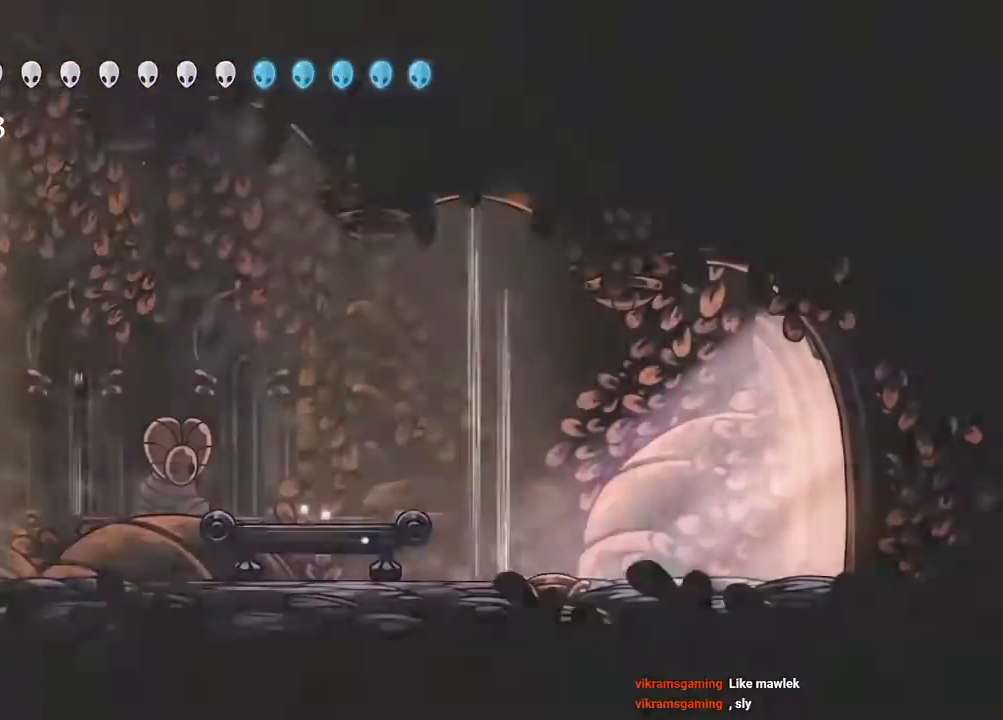
{"dt_ms": 500, "buttons": [], "left_stick": "center", "right_stick": "center"}
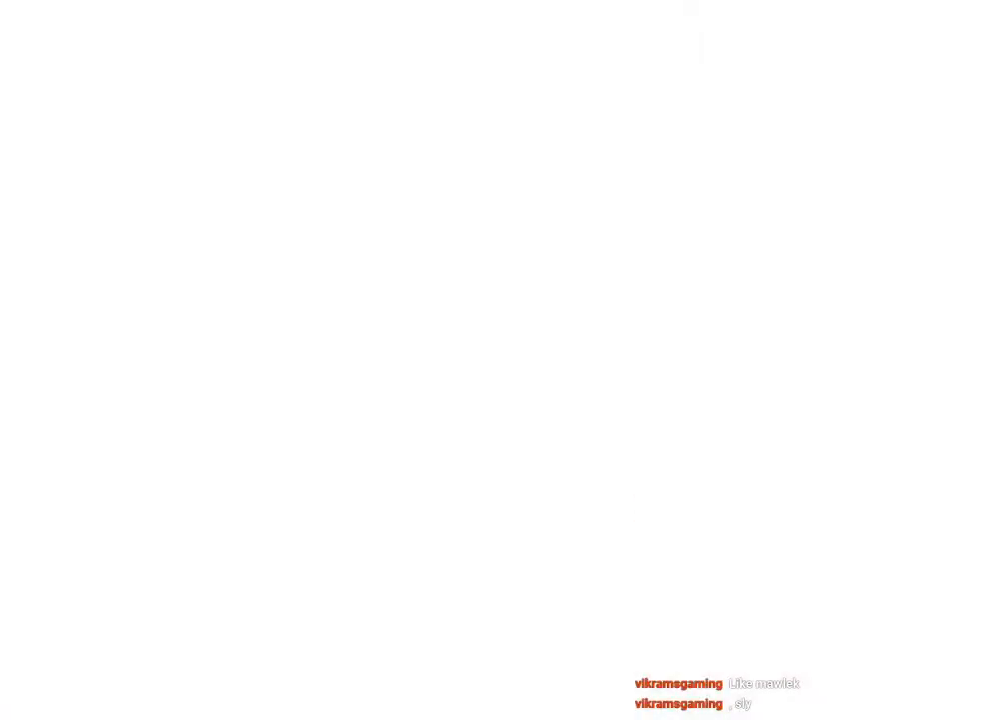
{"dt_ms": 500, "buttons": [], "left_stick": "center", "right_stick": "center", "events": []}
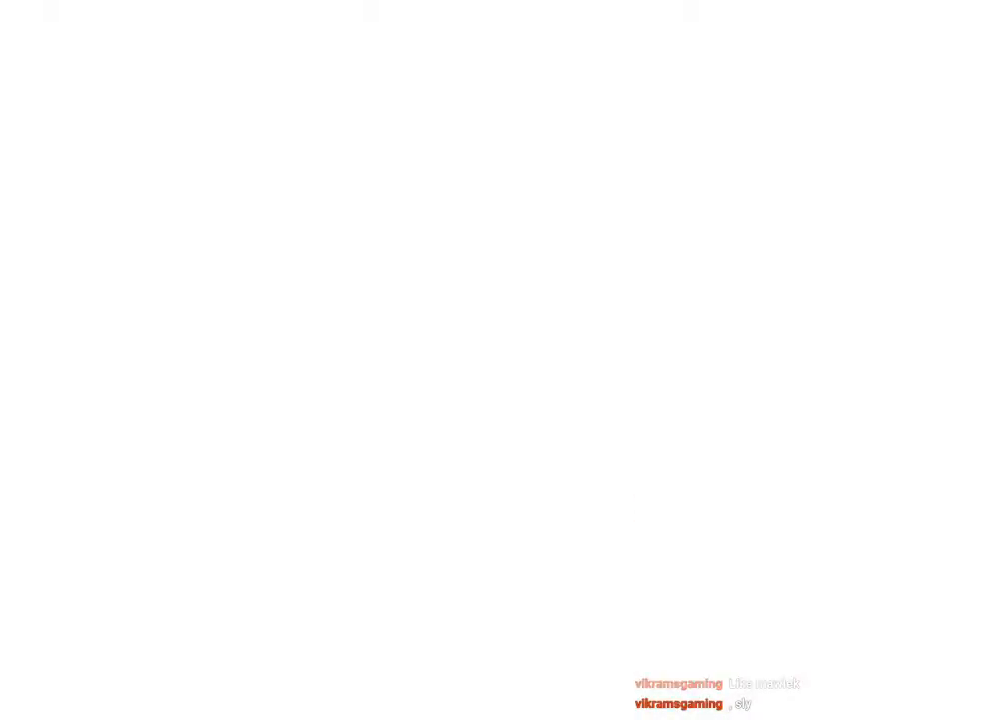
{"dt_ms": 500, "buttons": [], "left_stick": "center", "right_stick": "center", "events": []}
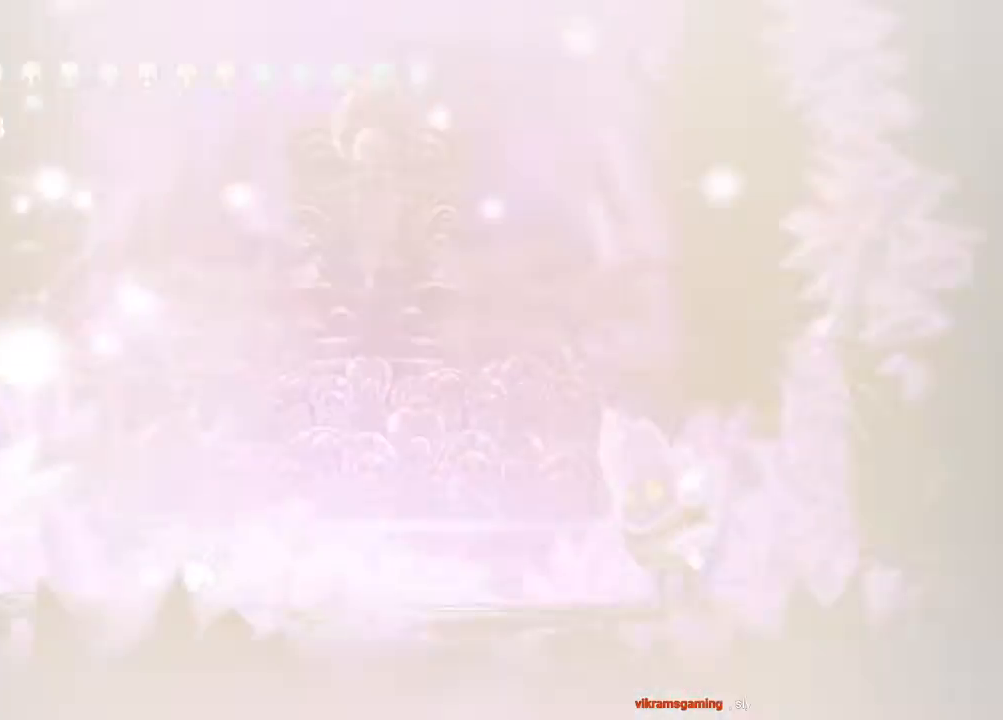
{"dt_ms": 1000, "buttons": ["DPAD_RIGHT"], "left_stick": "center", "right_stick": "center"}
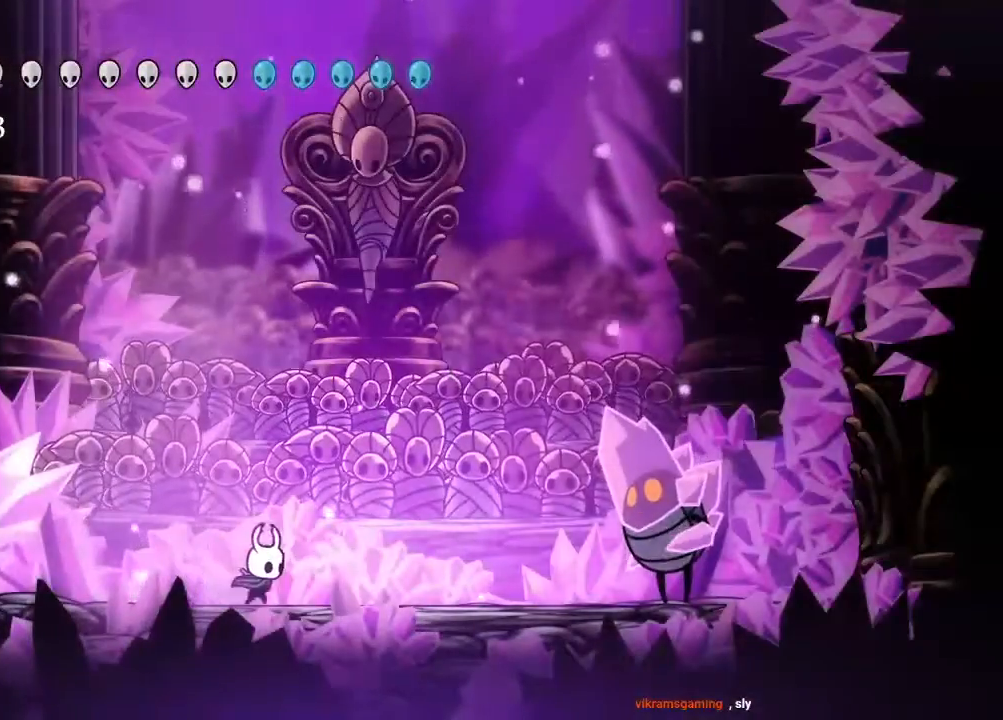
{"dt_ms": 500, "buttons": ["A"], "left_stick": "center", "right_stick": "center", "events": [[367, "DPAD_RIGHT", "up"], [383, "A", "down"]]}
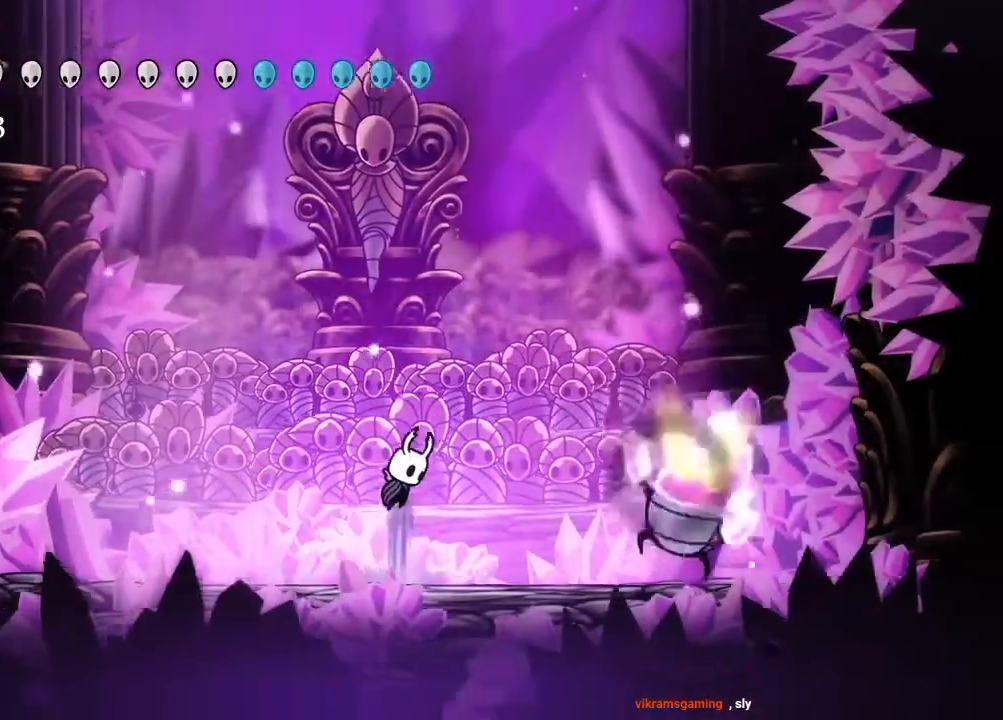
{"dt_ms": 500, "buttons": ["A"], "left_stick": "center", "right_stick": "center", "events": [[267, "DPAD_RIGHT", "down"], [383, "DPAD_RIGHT", "up"]]}
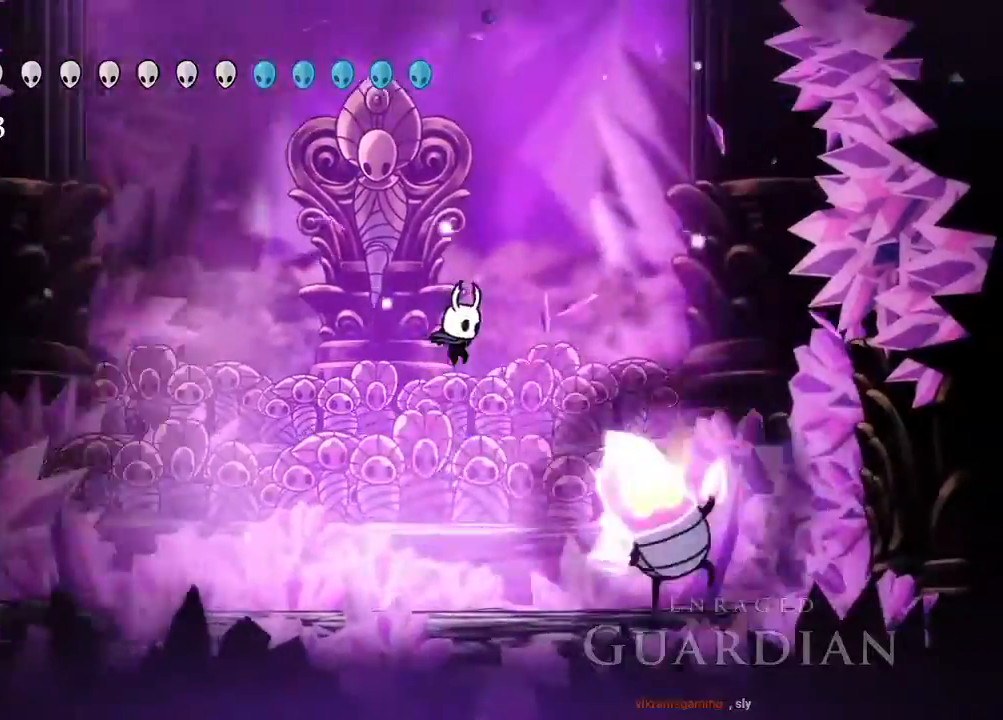
{"dt_ms": 500, "buttons": ["A"], "left_stick": "center", "right_stick": "center", "events": [[167, "A", "up"], [217, "R2", "down"], [317, "R2", "up"], [467, "A", "down"]]}
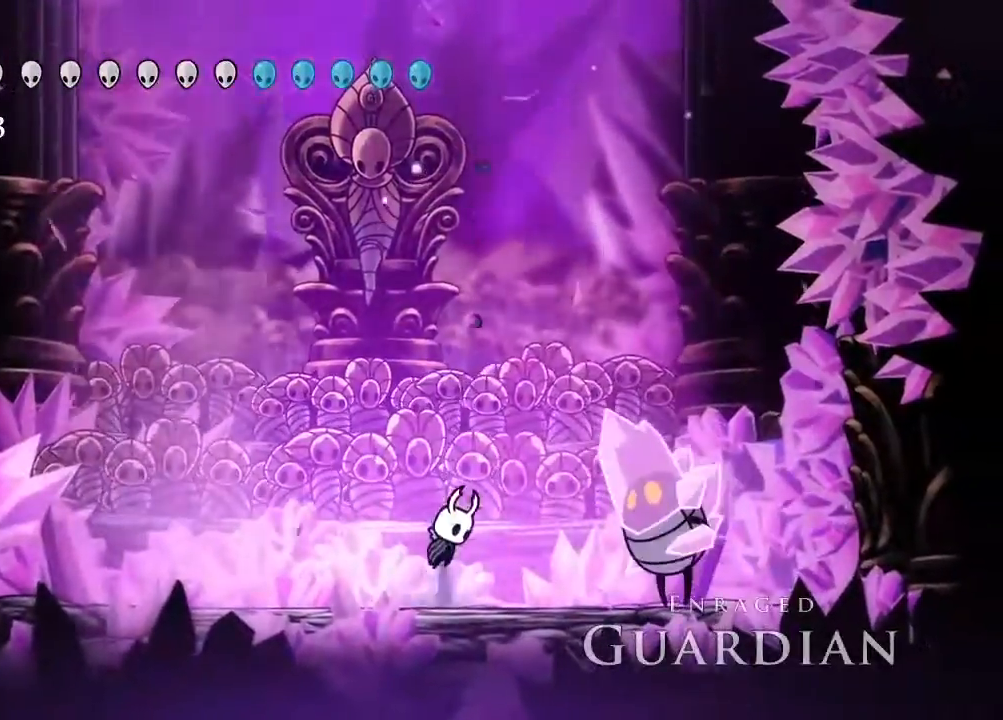
{"dt_ms": 500, "buttons": [], "left_stick": "center", "right_stick": "center", "events": [[400, "A", "up"]]}
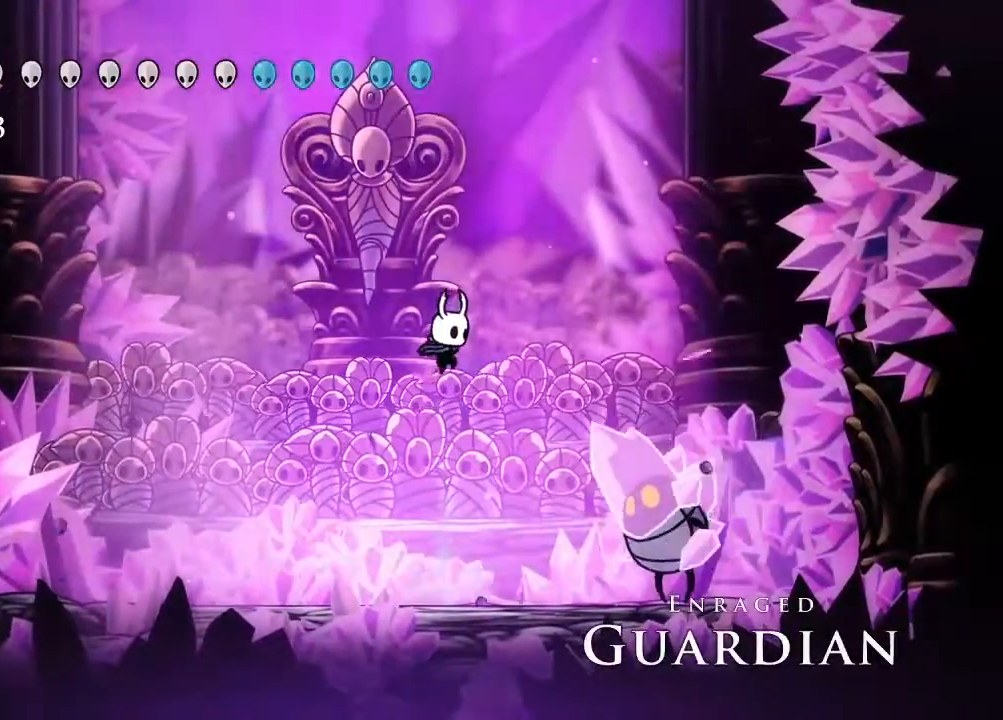
{"dt_ms": 500, "buttons": [], "left_stick": "center", "right_stick": "center", "events": [[200, "DPAD_RIGHT", "down"], [333, "X", "down"], [350, "DPAD_RIGHT", "up"], [483, "X", "up"]]}
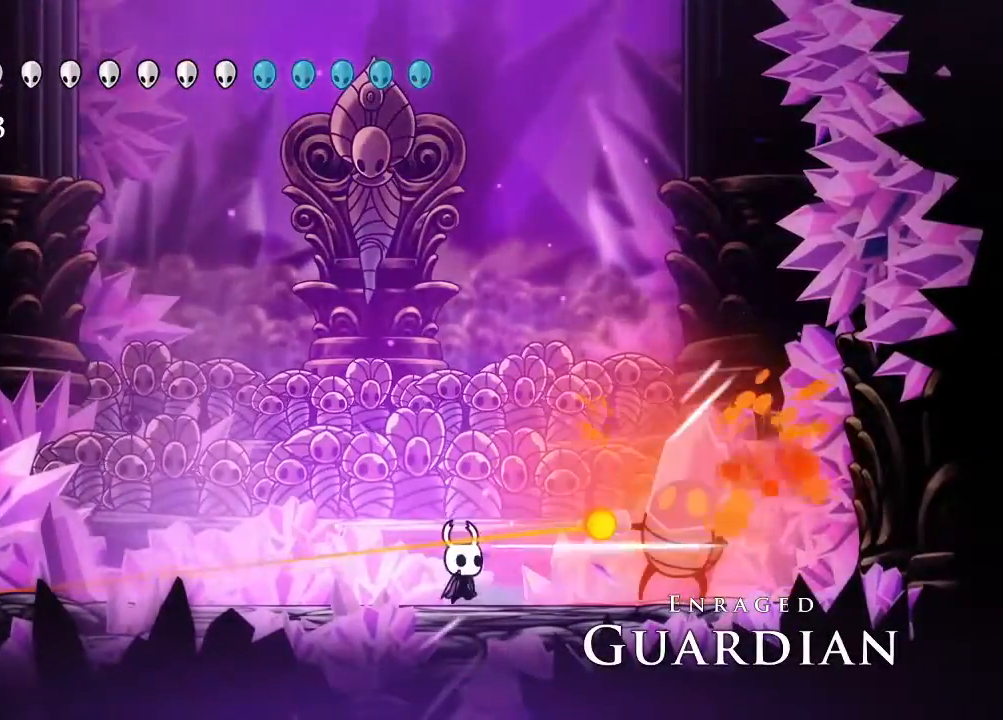
{"dt_ms": 500, "buttons": ["A"], "left_stick": "center", "right_stick": "center", "events": [[200, "A", "down"]]}
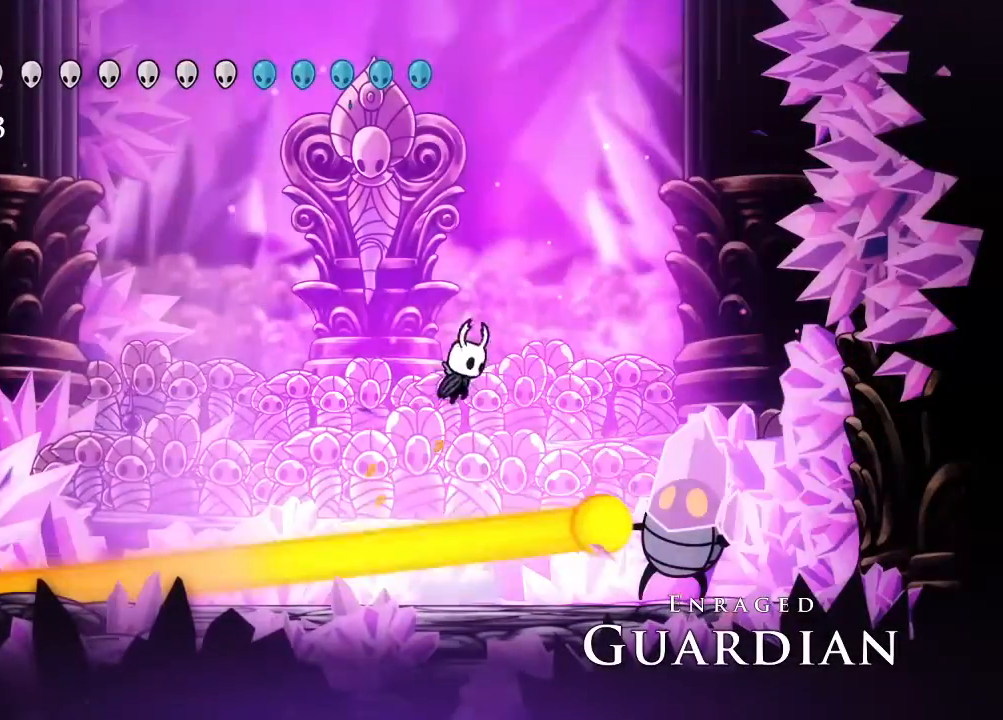
{"dt_ms": 500, "buttons": [], "left_stick": "center", "right_stick": "center", "events": [[217, "A", "up"], [300, "A", "down"], [367, "DPAD_RIGHT", "down"], [433, "A", "up"], [450, "DPAD_RIGHT", "up"]]}
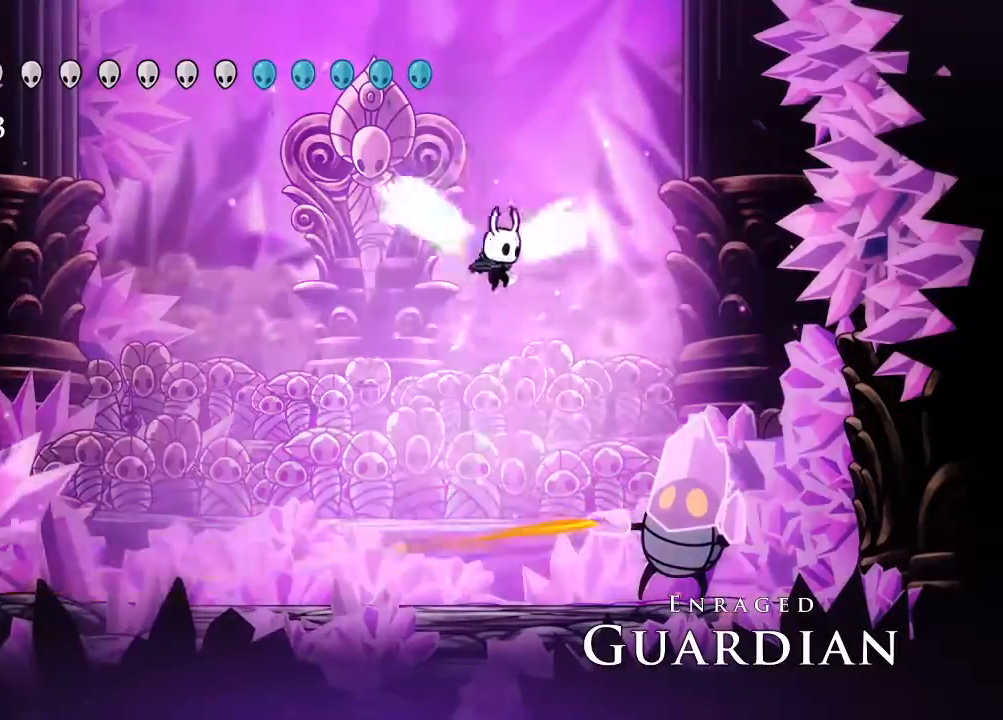
{"dt_ms": 500, "buttons": ["DPAD_RIGHT"], "left_stick": "center", "right_stick": "center", "events": [[200, "DPAD_RIGHT", "down"], [300, "DPAD_RIGHT", "up"], [317, "X", "down"], [467, "DPAD_RIGHT", "down"], [483, "X", "up"]]}
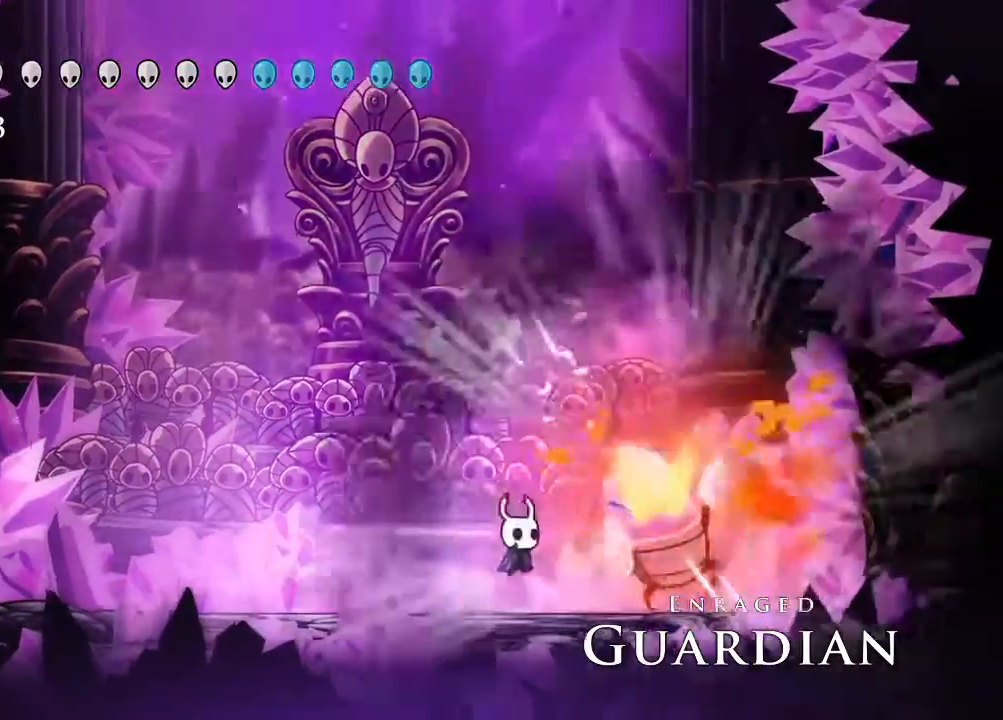
{"dt_ms": 500, "buttons": [], "left_stick": "center", "right_stick": "center", "events": [[50, "DPAD_RIGHT", "up"], [200, "X", "down"], [367, "X", "up"]]}
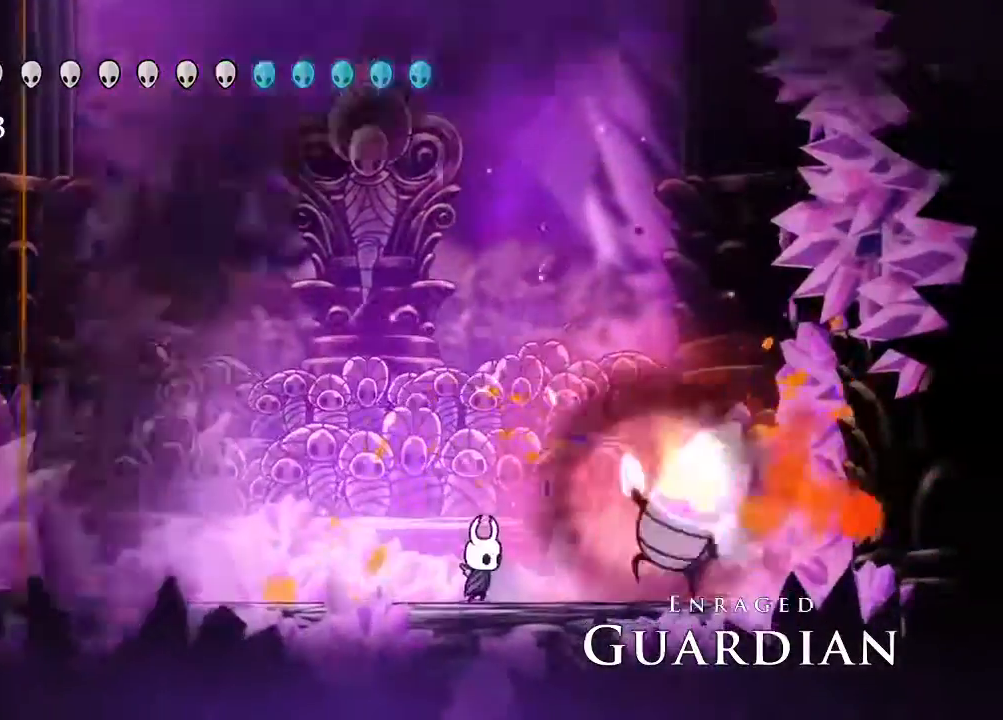
{"dt_ms": 500, "buttons": [], "left_stick": "center", "right_stick": "center", "events": [[50, "DPAD_RIGHT", "down"], [133, "DPAD_RIGHT", "up"], [133, "X", "down"], [300, "X", "up"], [367, "DPAD_RIGHT", "down"], [483, "DPAD_RIGHT", "up"]]}